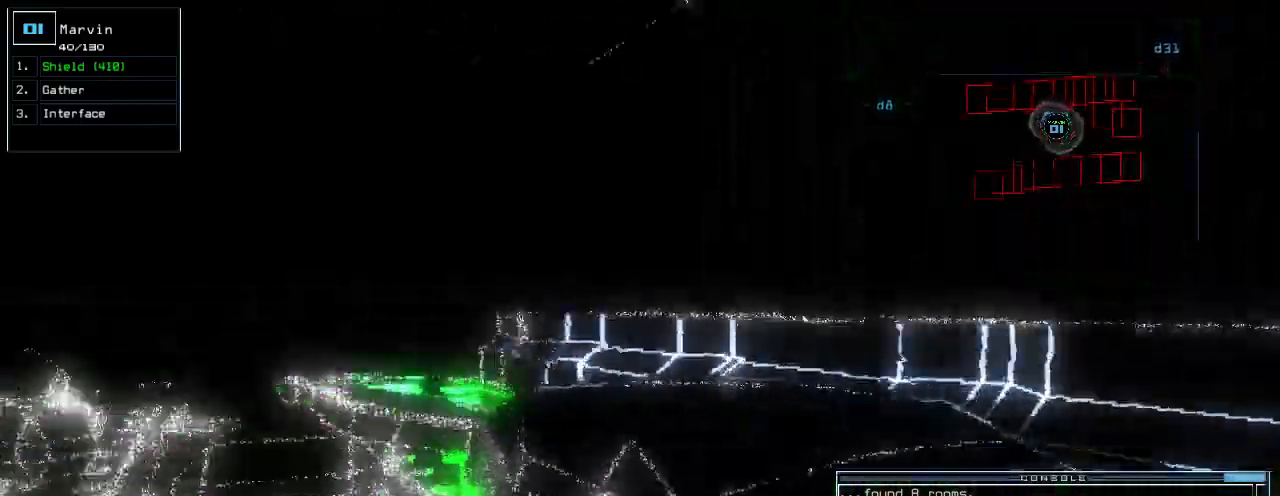
Gameplay with keyboard; each line is a JSON object with the keys held at the frame after it. "events" lists presses ("down") and releases ("up") of ".", "0", "1", "2", "3", "4", "5", "6", "7", "8", "9", "a", "b", "backspace", "c", "caps_lock", "comma", "ctrl_l", "ctrl_r", "d", "down", "e", "equals", "escape", "f", "f12", "g", "h", "i", "j", "k", "l", "left", "m", "minus", "n", "o", "p", "page_down", "page_up", "q", "quote", "r", "return", "right", "s", "semicolon", "shift_l", "shift_r", "space", "t", "tab", "tilde", "u", "up", "v", "w", "x", "y" and "z" between this image and that frame as [ms after this image, input, new state], when the widget could be followed in between. No other keys are recorded. Mouse input is not recorded.
{"keys": ["up"], "events": [[60, "up", "down"], [260, "left", "up"]]}
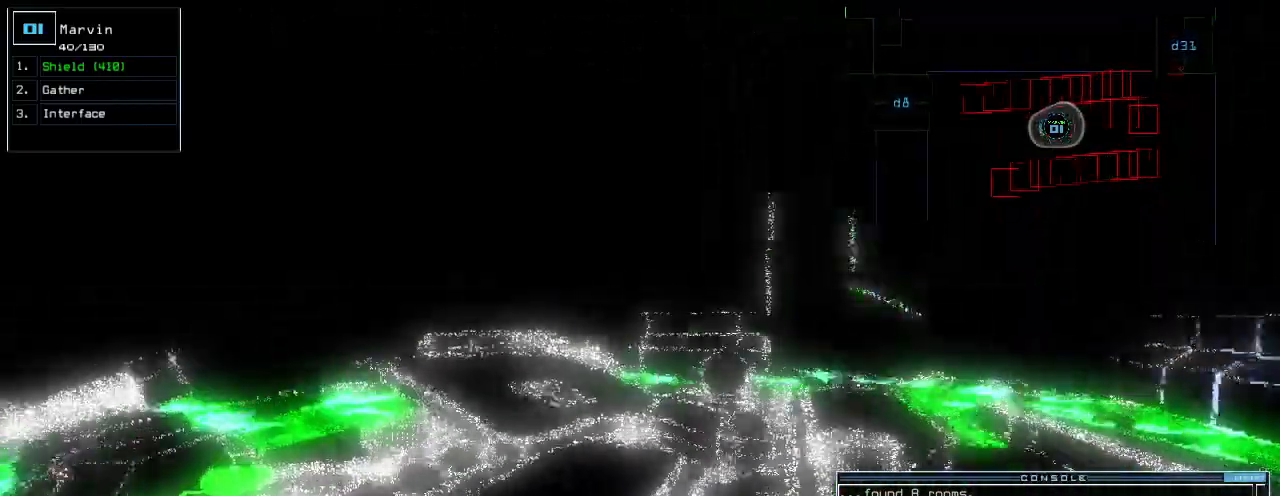
{"keys": ["up"], "events": []}
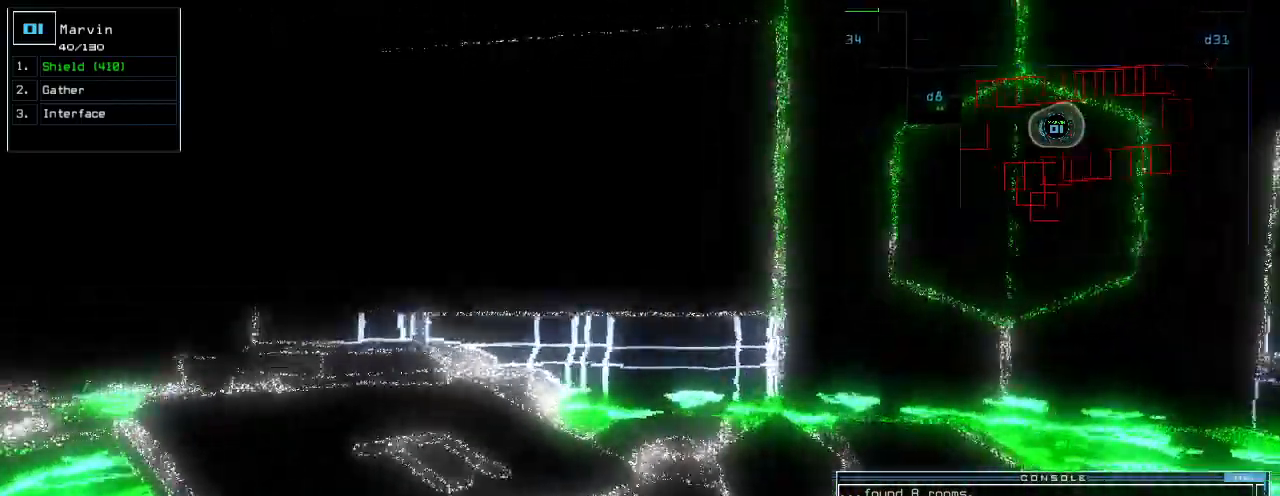
{"keys": [], "events": [[320, "up", "up"], [400, "d", "down"], [460, "d", "up"]]}
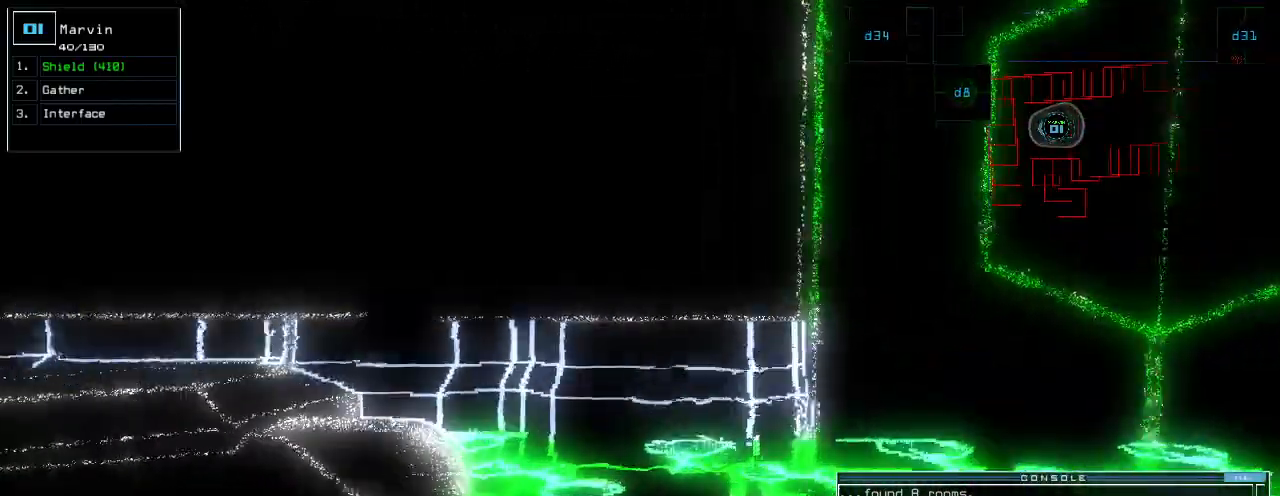
{"keys": [], "events": []}